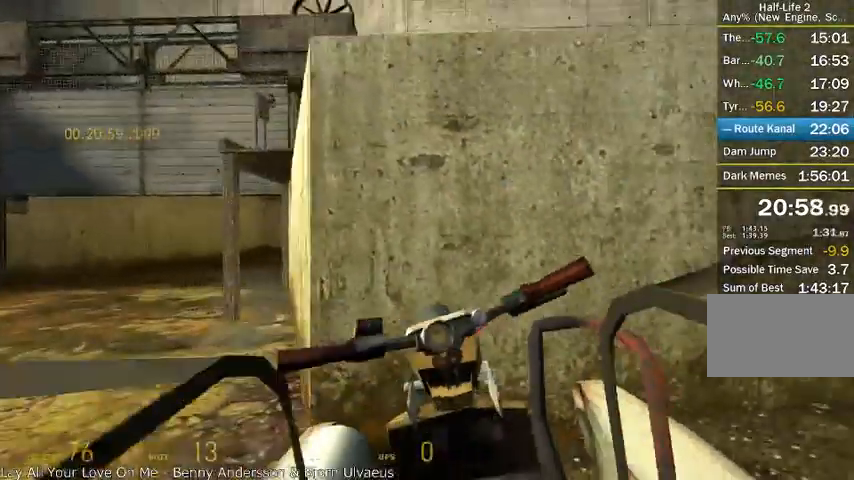
Gameplay with keyboard and mouse; each line is a JSON object with the keys and mouse buttons held at the frame after it. "events" lists presses ("down") and releases ("up") of "a", "alt", "d", "r", "s", "shift", "space", "tab", "w", "mouse_left", "mouse_right", "mouse_wheel_up" and "mouse_wheel_down" between this image and that frame as [ms after this image, input, new state], when the widget could be followed in between. "mouse_left", "mouse_right", "mouse_wheel_up", "mouse_wheel_down" = the "left", "right", "wheel_up", "wheel_down" buttons of the "mouse" list. No other keys are recorded. Mouse movement is not recorded.
{"keys": ["a"], "mouse": [], "events": []}
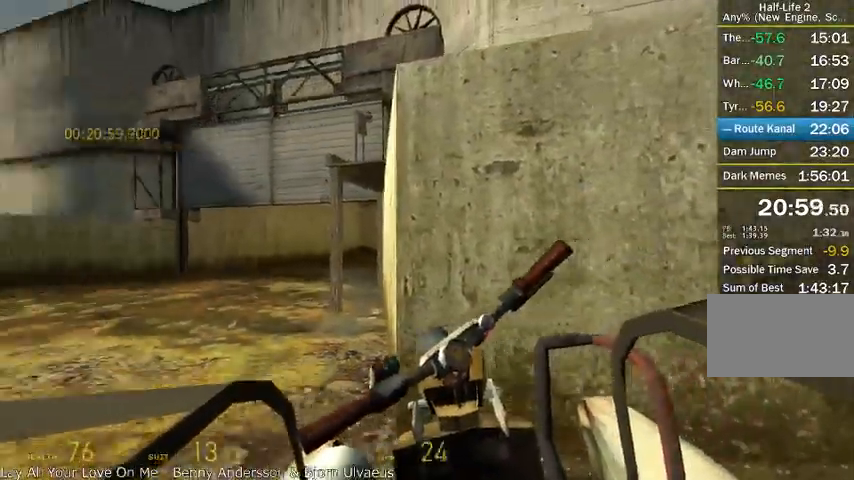
{"keys": ["w"], "mouse": [], "events": [[167, "w", "down"], [292, "a", "up"]]}
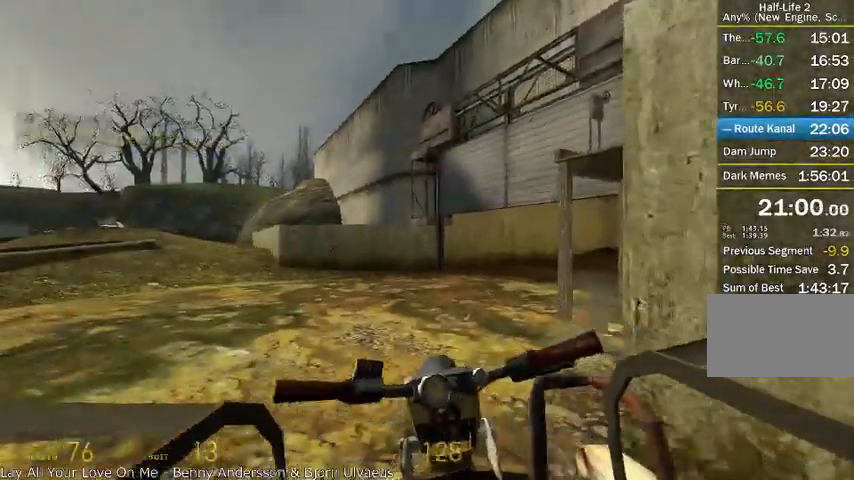
{"keys": ["d", "w"], "mouse": [], "events": [[125, "d", "down"], [292, "d", "up"], [500, "d", "down"]]}
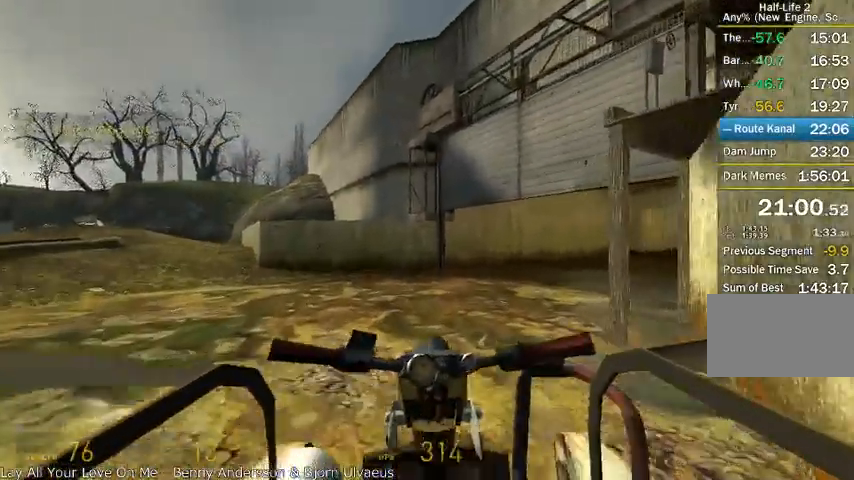
{"keys": ["d", "w"], "mouse": [], "events": [[167, "d", "up"], [292, "d", "down"]]}
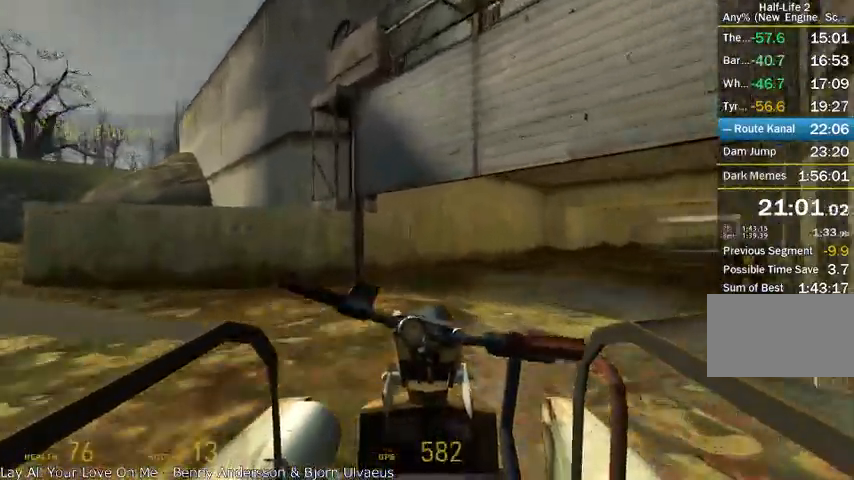
{"keys": ["d", "w"], "mouse": [], "events": [[208, "d", "up"], [417, "d", "down"]]}
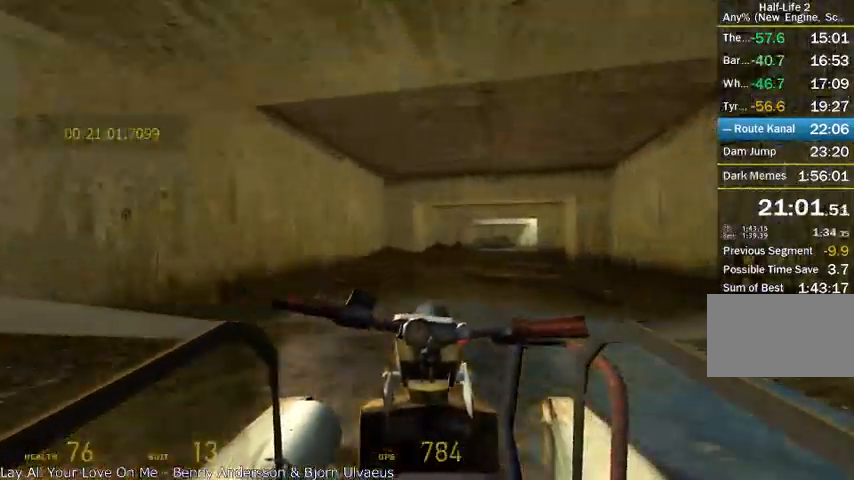
{"keys": ["d", "w"], "mouse": [], "events": [[83, "d", "up"], [500, "d", "down"]]}
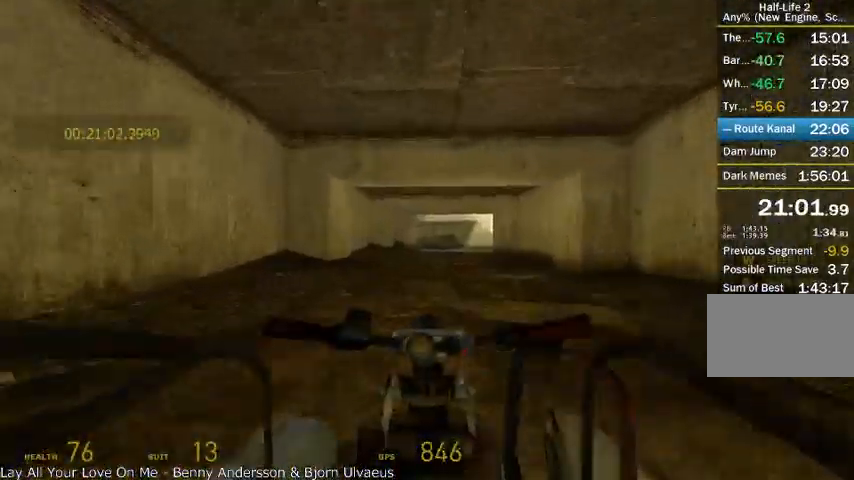
{"keys": ["w"], "mouse": [], "events": [[167, "d", "up"]]}
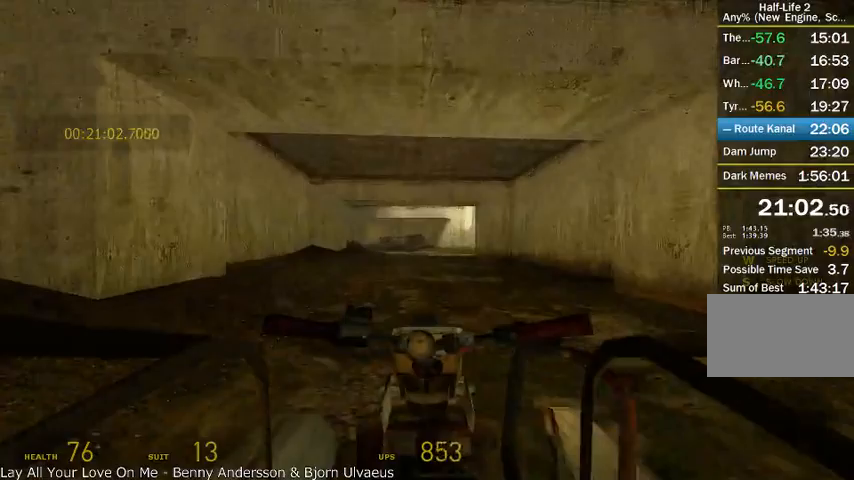
{"keys": ["w"], "mouse": [], "events": [[208, "a", "down"], [292, "a", "up"]]}
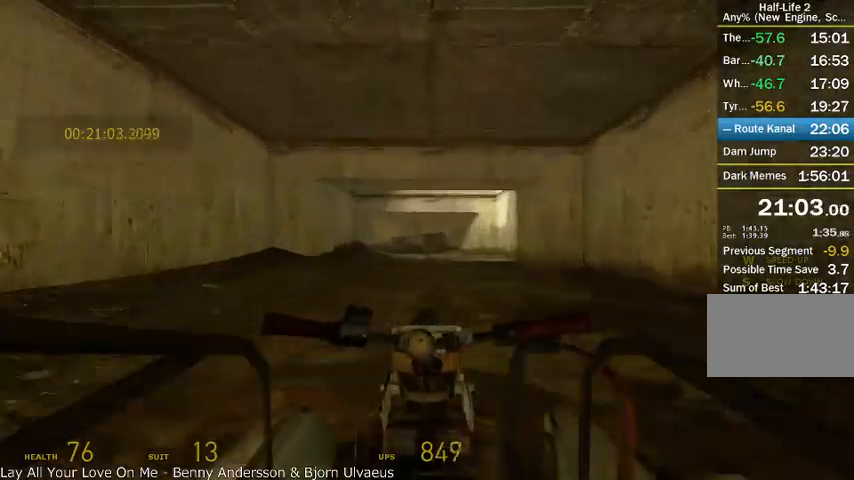
{"keys": ["w"], "mouse": [], "events": []}
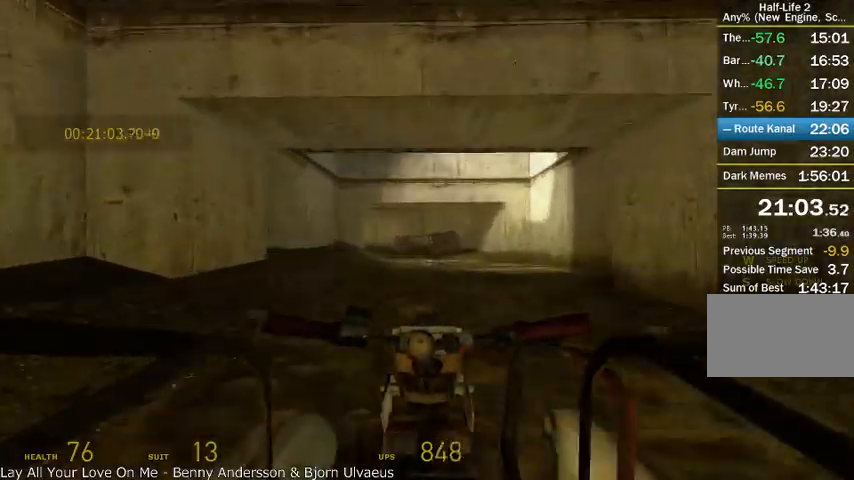
{"keys": ["w"], "mouse": [], "events": [[208, "a", "down"], [292, "a", "up"]]}
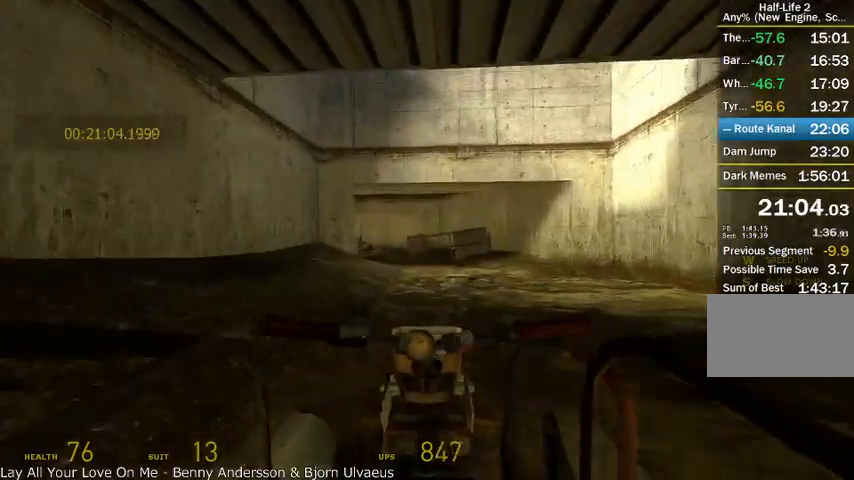
{"keys": ["w"], "mouse": [], "events": [[208, "a", "down"], [333, "a", "up"]]}
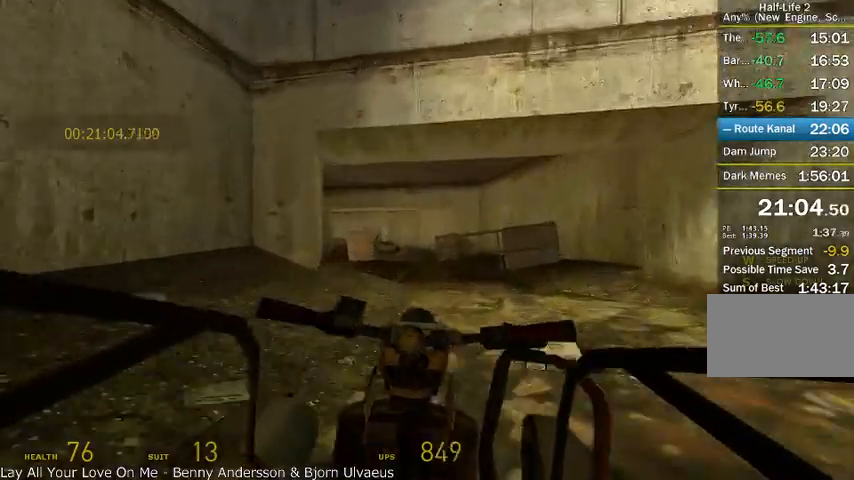
{"keys": ["w"], "mouse": [], "events": [[292, "a", "down"], [417, "a", "up"]]}
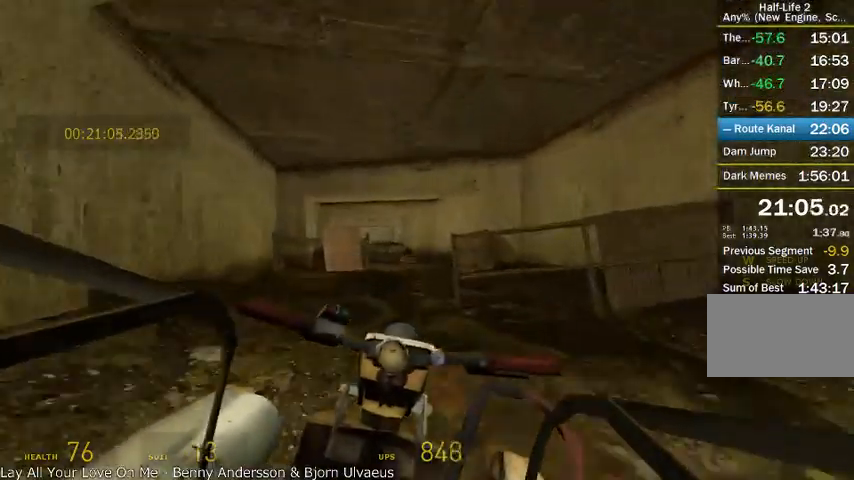
{"keys": ["w"], "mouse": [], "events": []}
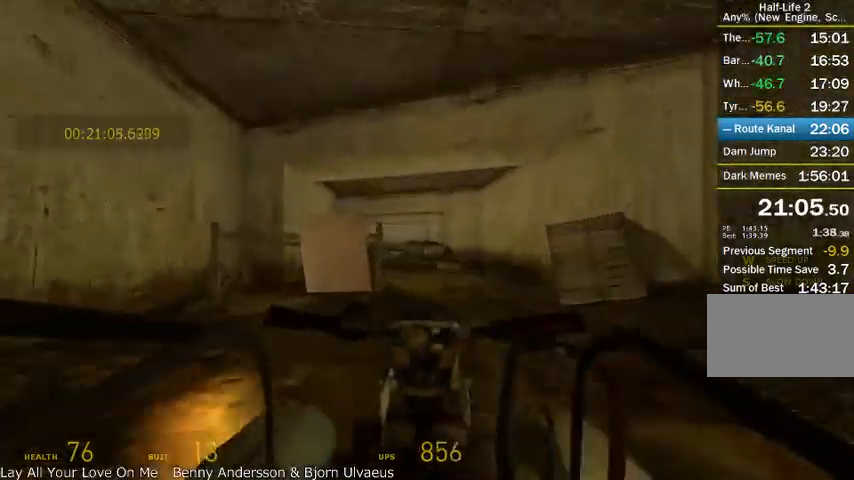
{"keys": ["a", "w"], "mouse": [], "events": [[83, "d", "down"], [250, "d", "up"], [417, "a", "down"]]}
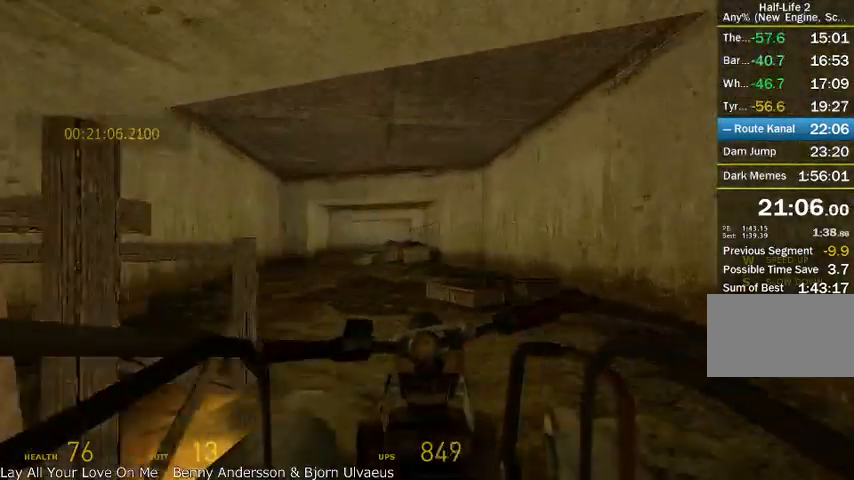
{"keys": ["d", "w"], "mouse": [], "events": [[208, "a", "up"], [417, "d", "down"]]}
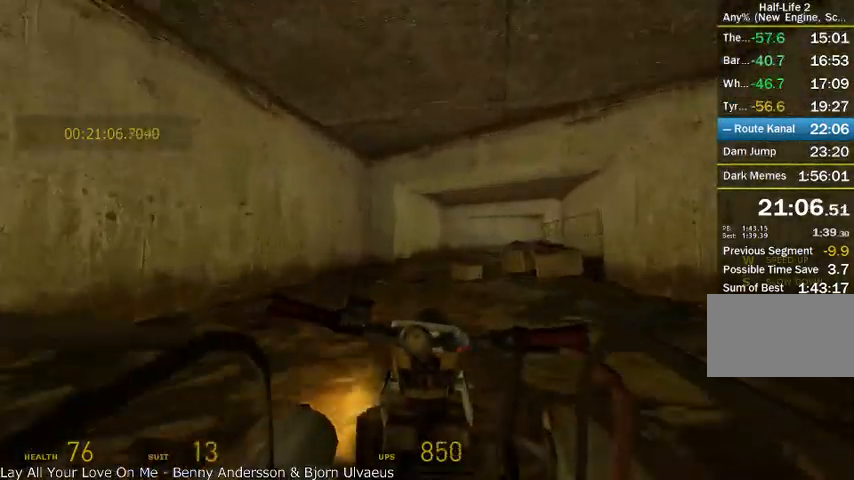
{"keys": ["a", "w"], "mouse": [], "events": [[208, "d", "up"], [458, "a", "down"]]}
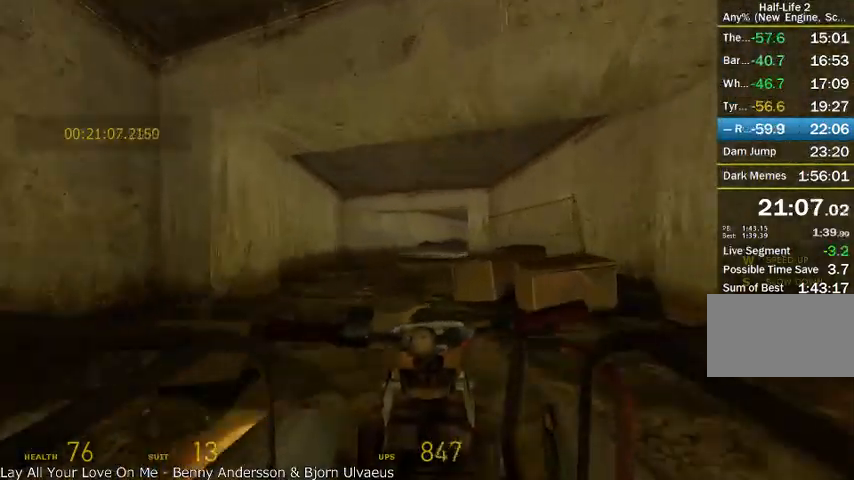
{"keys": ["w"], "mouse": [], "events": [[83, "a", "up"]]}
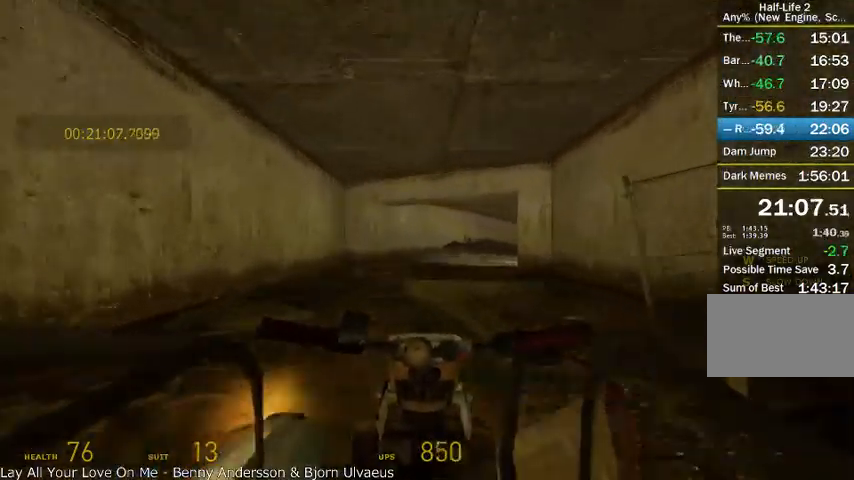
{"keys": ["w"], "mouse": [], "events": [[167, "d", "down"], [292, "d", "up"]]}
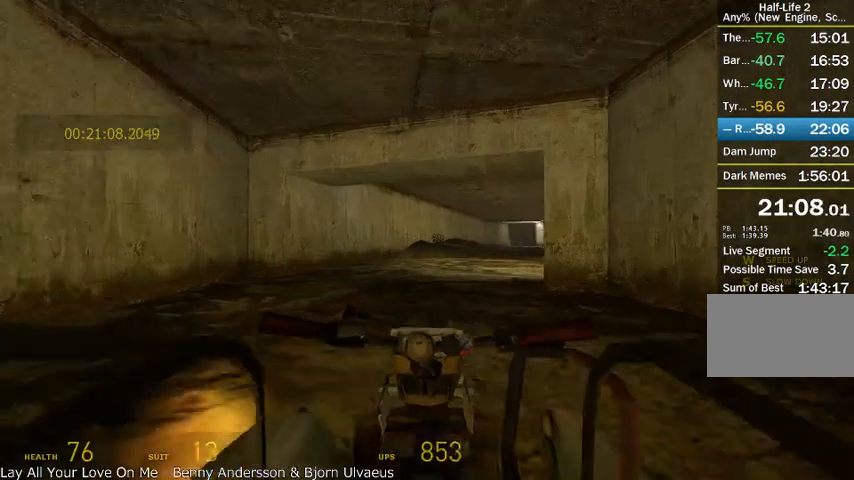
{"keys": ["w"], "mouse": [], "events": [[83, "d", "down"], [292, "d", "up"]]}
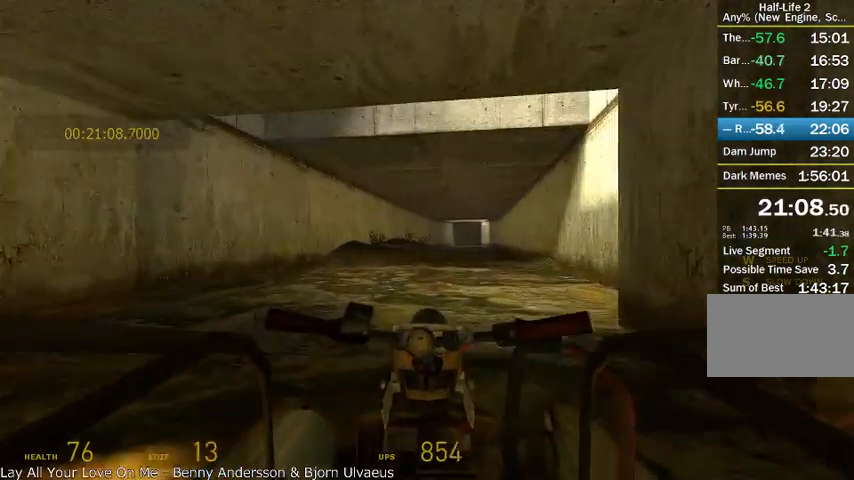
{"keys": ["w"], "mouse": [], "events": [[83, "d", "down"], [167, "d", "up"]]}
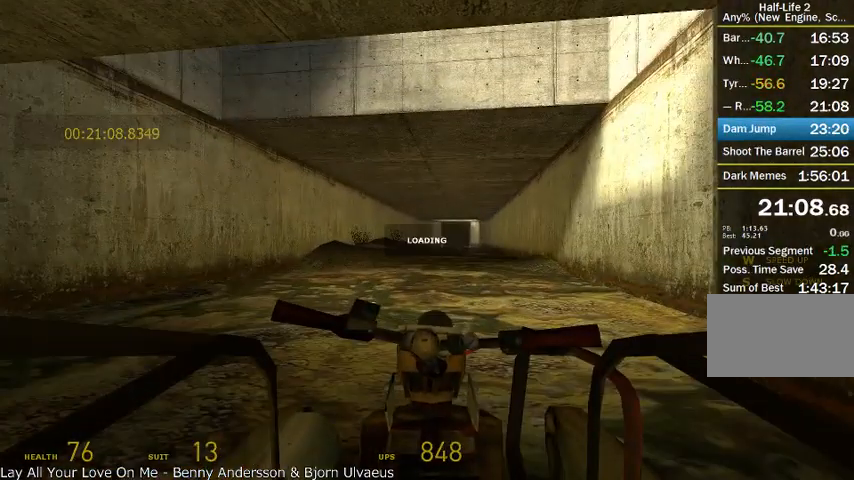
{"keys": ["w"], "mouse": [], "events": []}
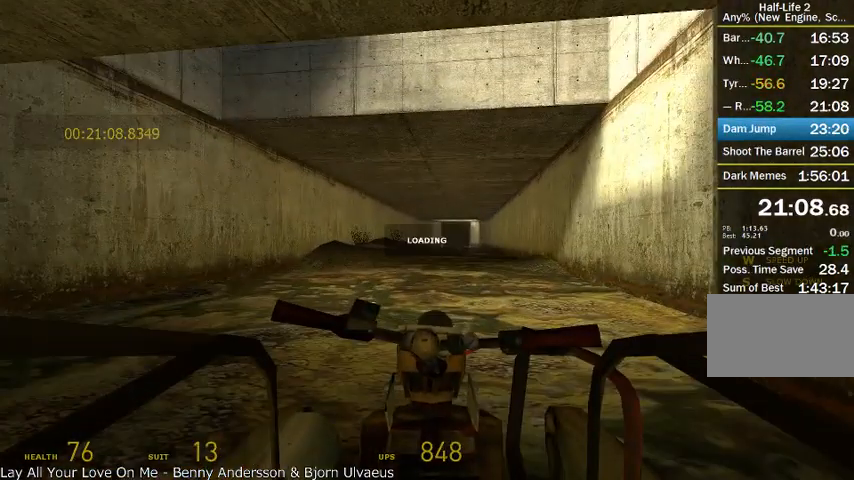
{"keys": ["w"], "mouse": [], "events": []}
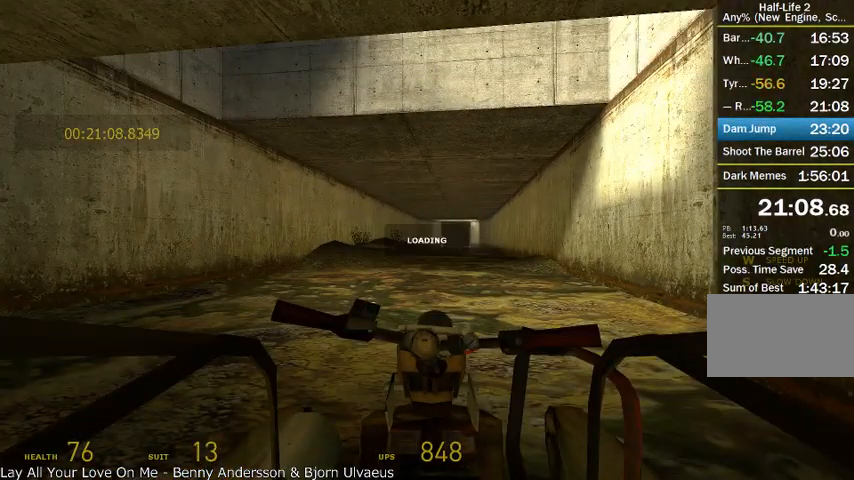
{"keys": ["w"], "mouse": [], "events": []}
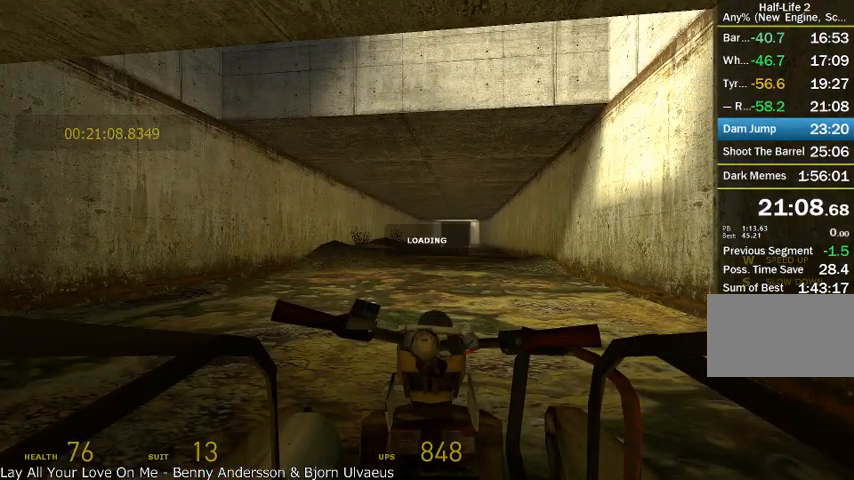
{"keys": ["w"], "mouse": [], "events": []}
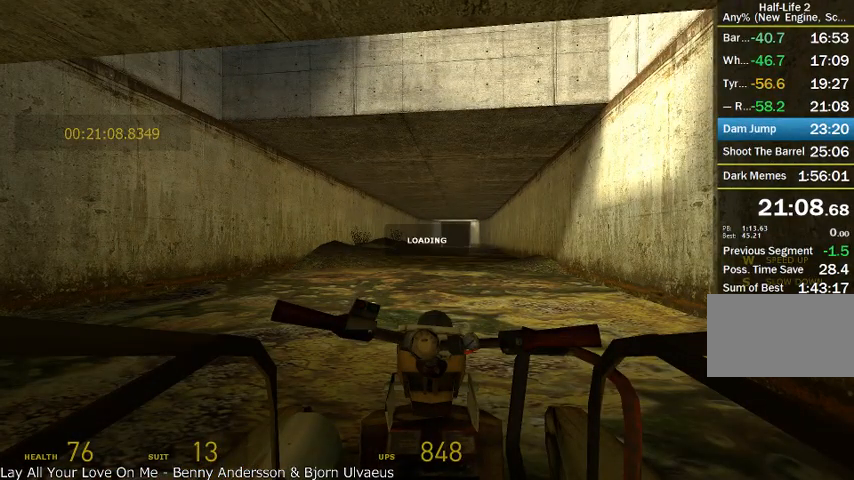
{"keys": ["w"], "mouse": [], "events": []}
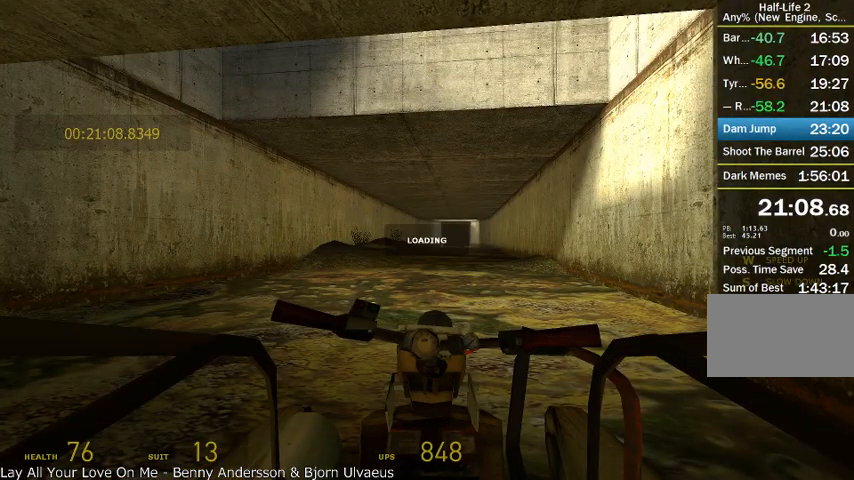
{"keys": ["w"], "mouse": [], "events": []}
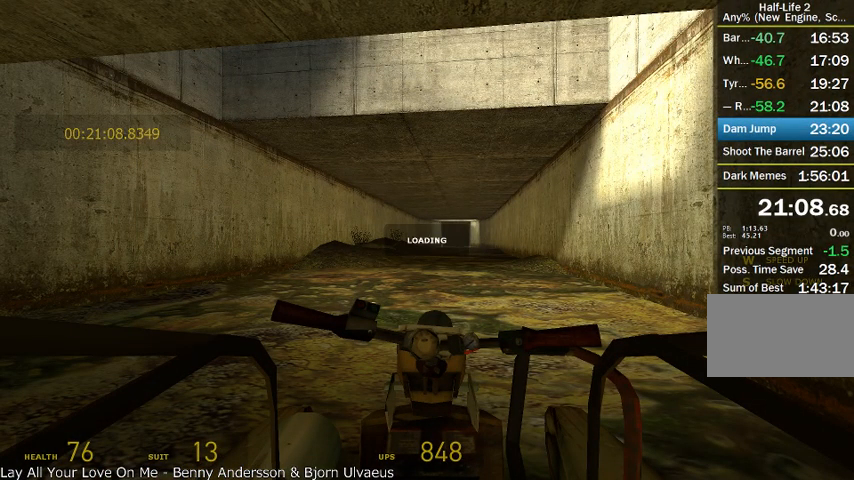
{"keys": ["w"], "mouse": [], "events": []}
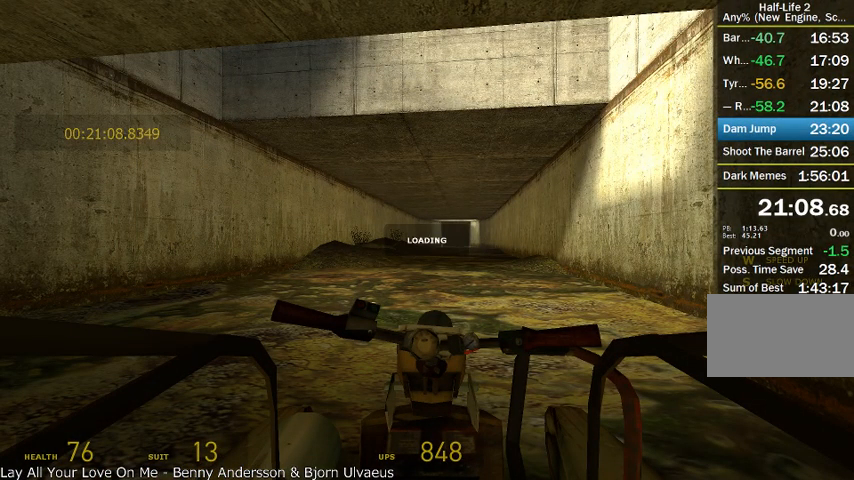
{"keys": ["w"], "mouse": [], "events": []}